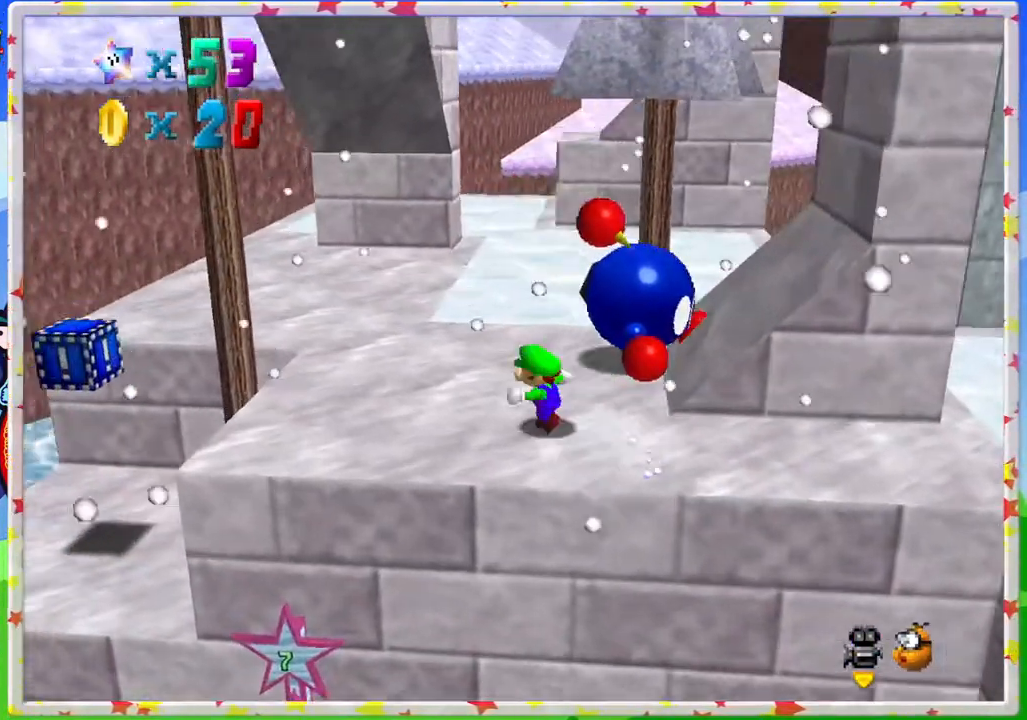
Gameplay with a controller (Nintendo layout); each line is a JSON object with the inputs held at the frame after it. "events" lists button and stick changes between this image and that frame as [ms after this image, input, new state], when the widget could be followed in between. Not read: L3 R3.
{"buttons": ["A"], "left_stick": "down", "events": [[367, "left_stick", "center"], [500, "A", "down"], [500, "left_stick", "down"]]}
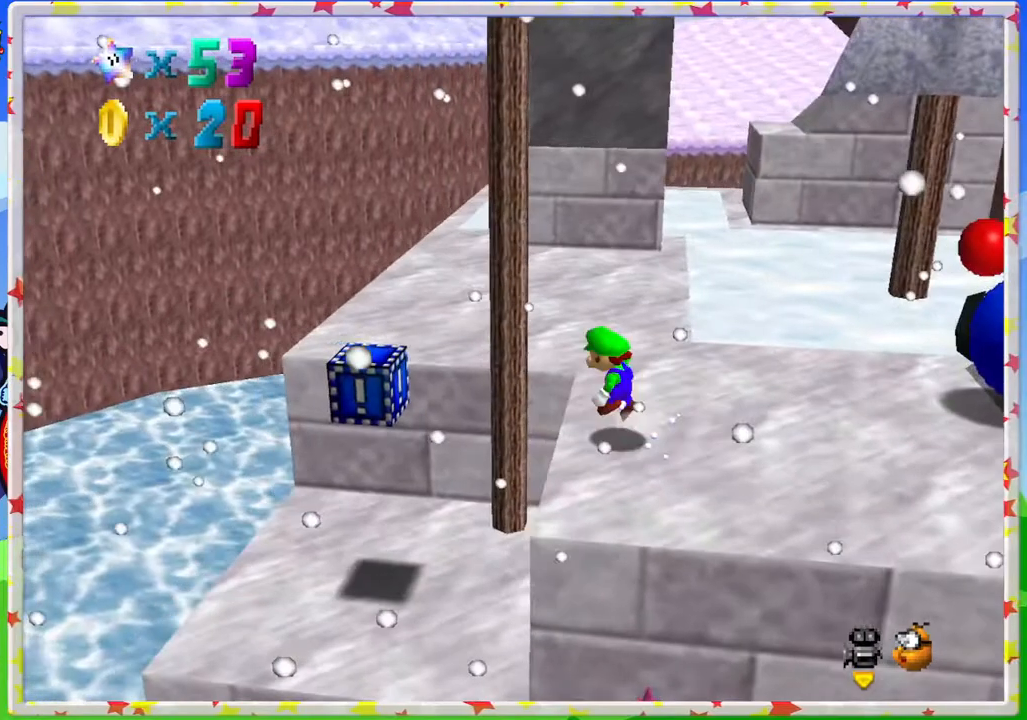
{"buttons": [], "left_stick": "center", "events": [[133, "A", "up"], [183, "left_stick", "center"], [283, "C_LEFT", "down"], [300, "left_stick", "right"], [433, "C_LEFT", "up"], [433, "left_stick", "center"]]}
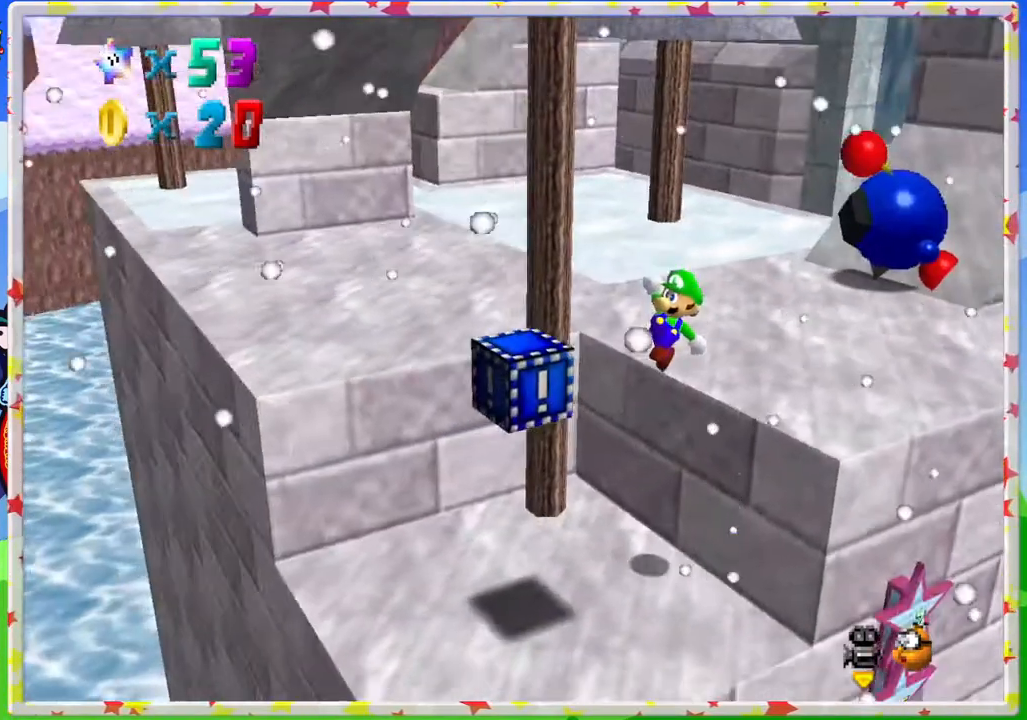
{"buttons": [], "left_stick": "down", "events": [[117, "left_stick", "down"], [167, "C_LEFT", "down"], [300, "C_LEFT", "up"]]}
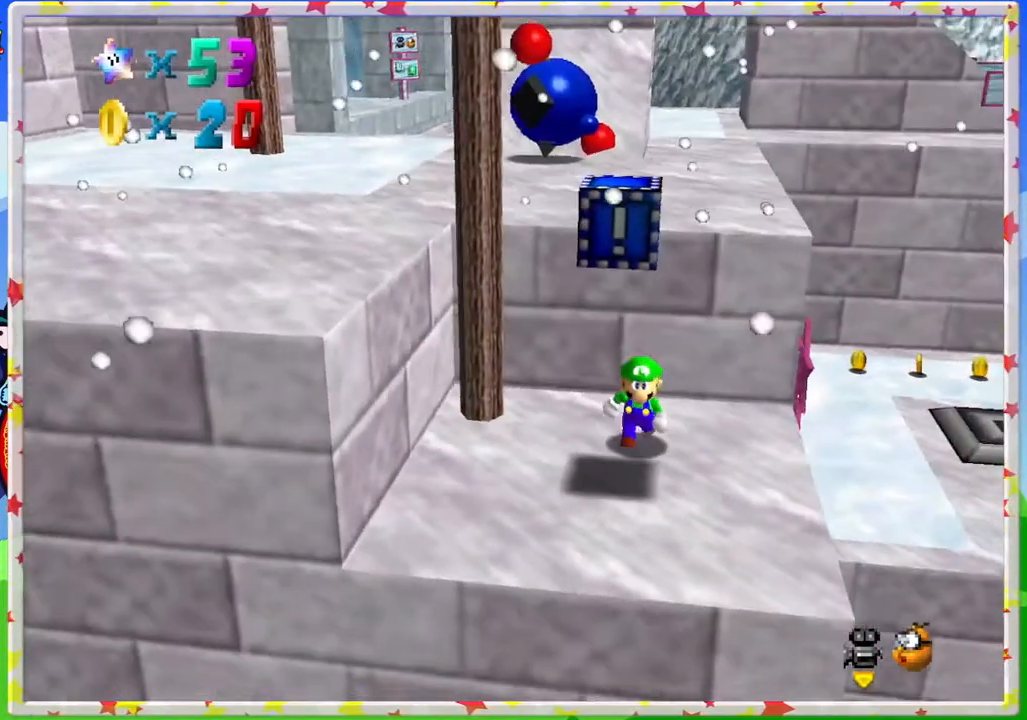
{"buttons": [], "left_stick": "center", "events": [[17, "left_stick", "center"], [167, "left_stick", "down"], [433, "left_stick", "center"]]}
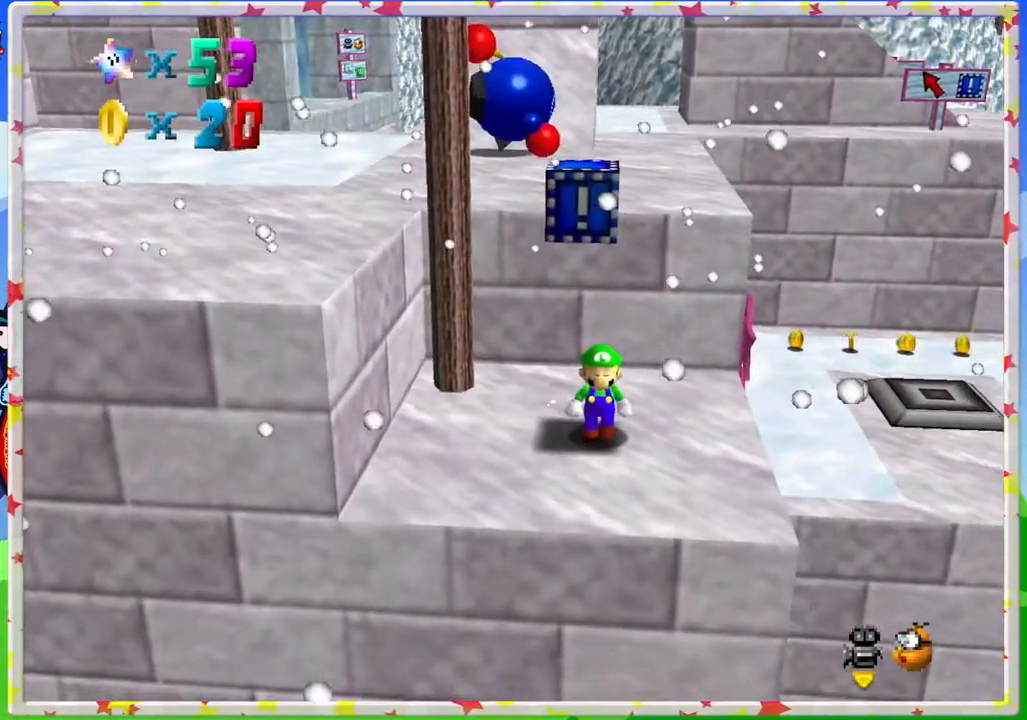
{"buttons": [], "left_stick": "center", "events": [[350, "left_stick", "up"], [400, "left_stick", "center"]]}
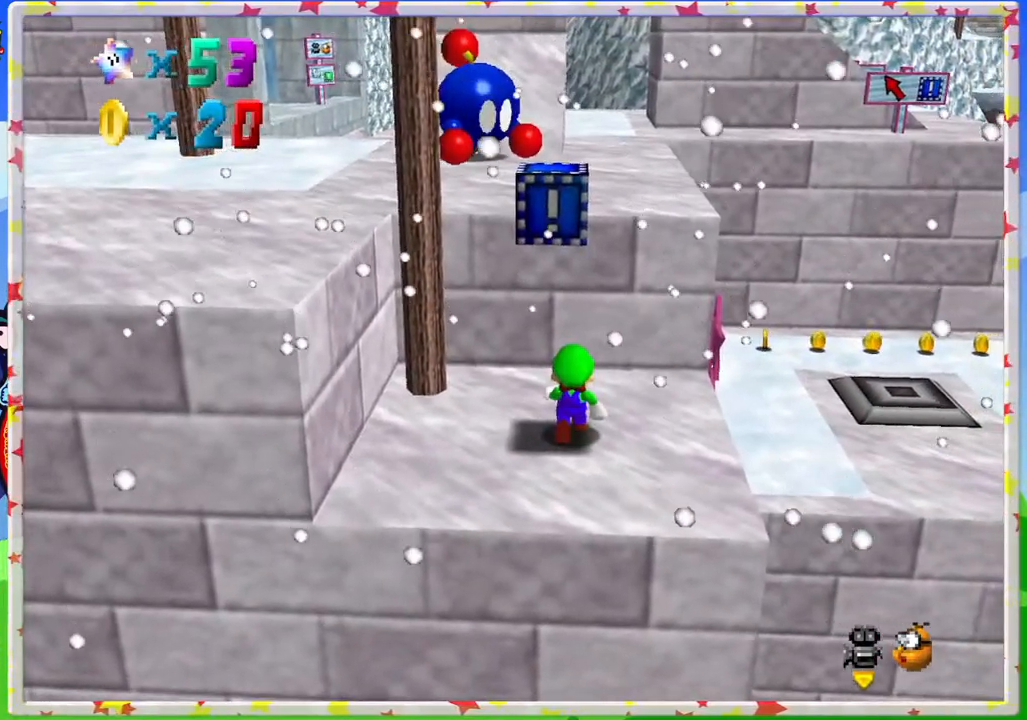
{"buttons": ["A"], "left_stick": "down", "events": [[183, "A", "down"], [350, "left_stick", "down"]]}
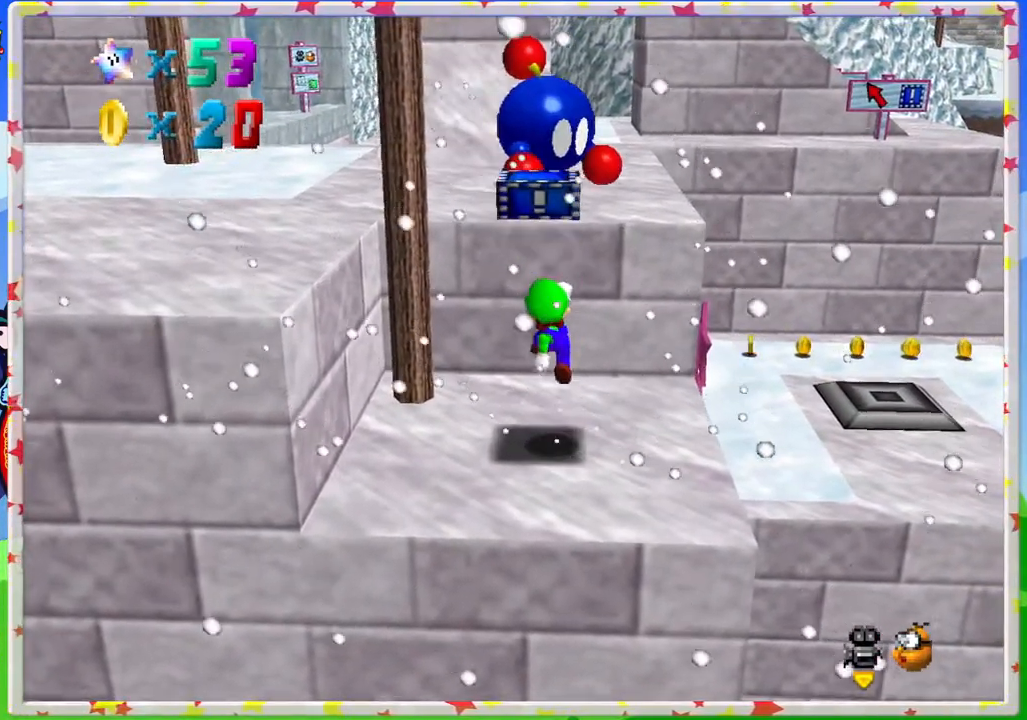
{"buttons": ["A"], "left_stick": "up-left", "events": [[33, "A", "up"], [50, "left_stick", "center"], [233, "A", "down"], [267, "left_stick", "up"], [467, "left_stick", "up-left"]]}
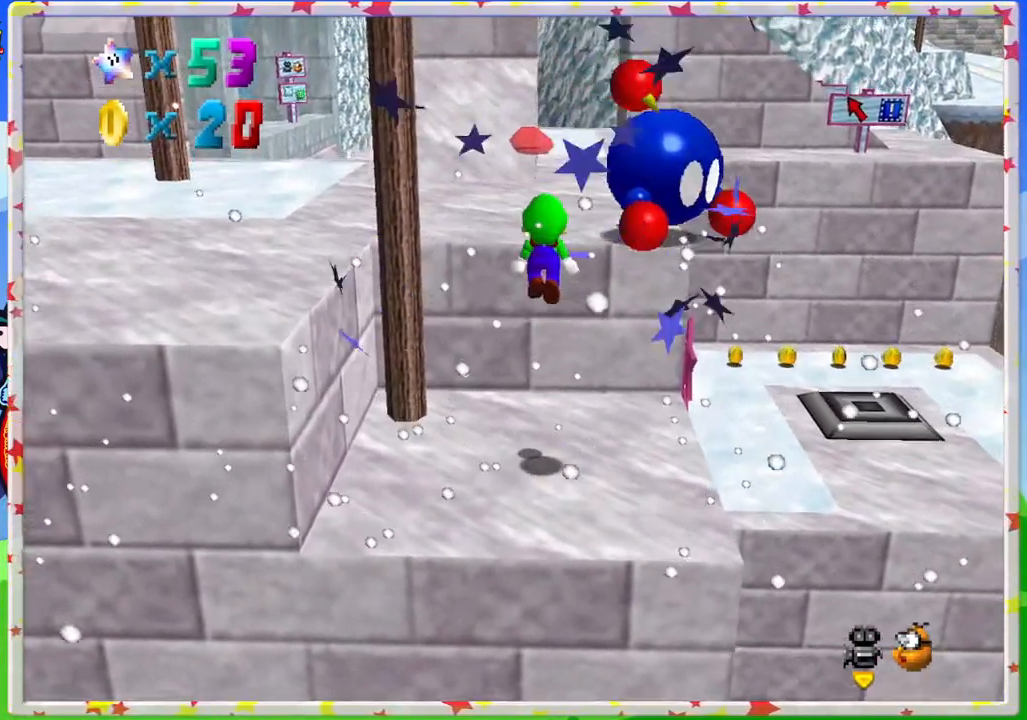
{"buttons": [], "left_stick": "center", "events": [[167, "left_stick", "center"], [217, "A", "up"], [217, "left_stick", "up"], [367, "left_stick", "center"]]}
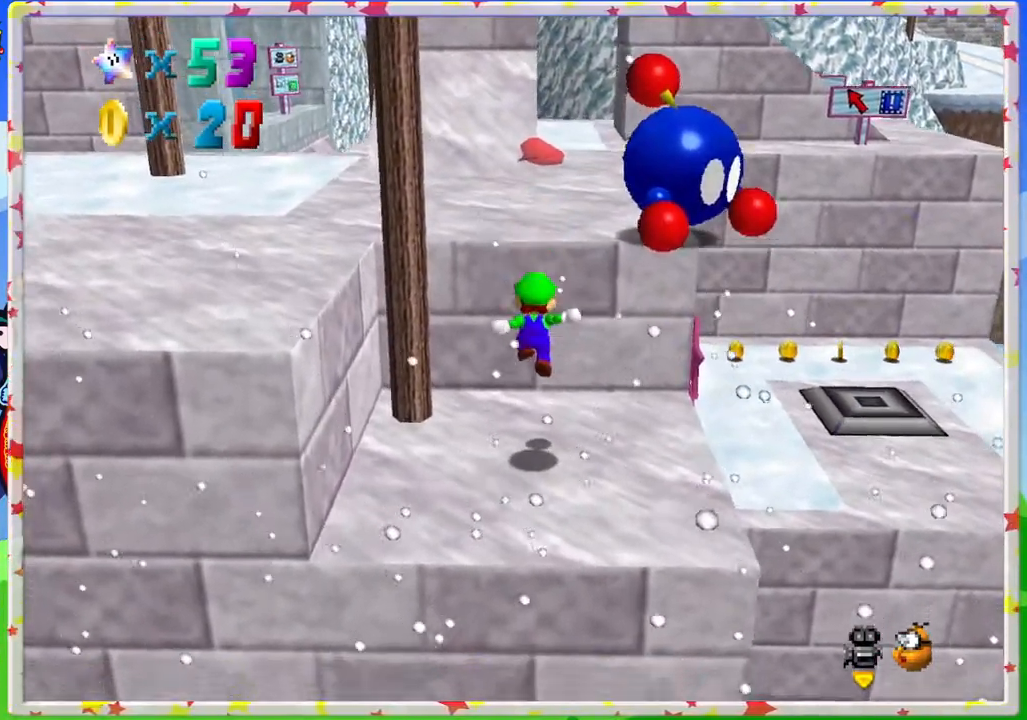
{"buttons": [], "left_stick": "up", "events": [[250, "A", "down"], [350, "left_stick", "up"], [417, "A", "up"]]}
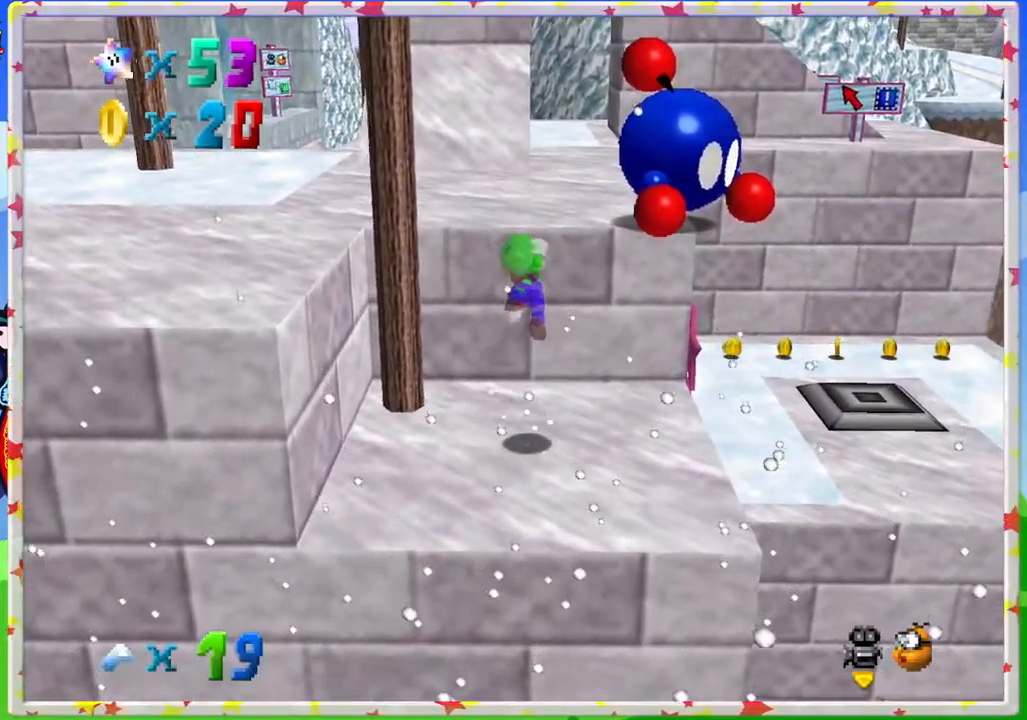
{"buttons": ["A"], "left_stick": "up", "events": [[50, "left_stick", "up-left"], [183, "left_stick", "up"], [350, "A", "down"]]}
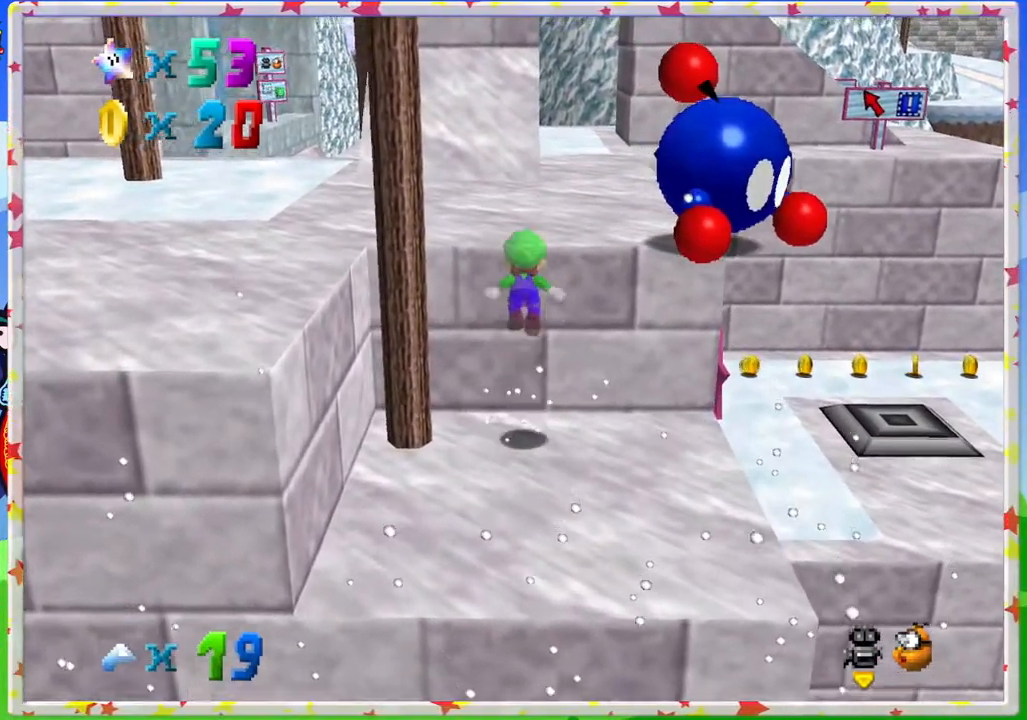
{"buttons": [], "left_stick": "up", "events": [[250, "A", "up"]]}
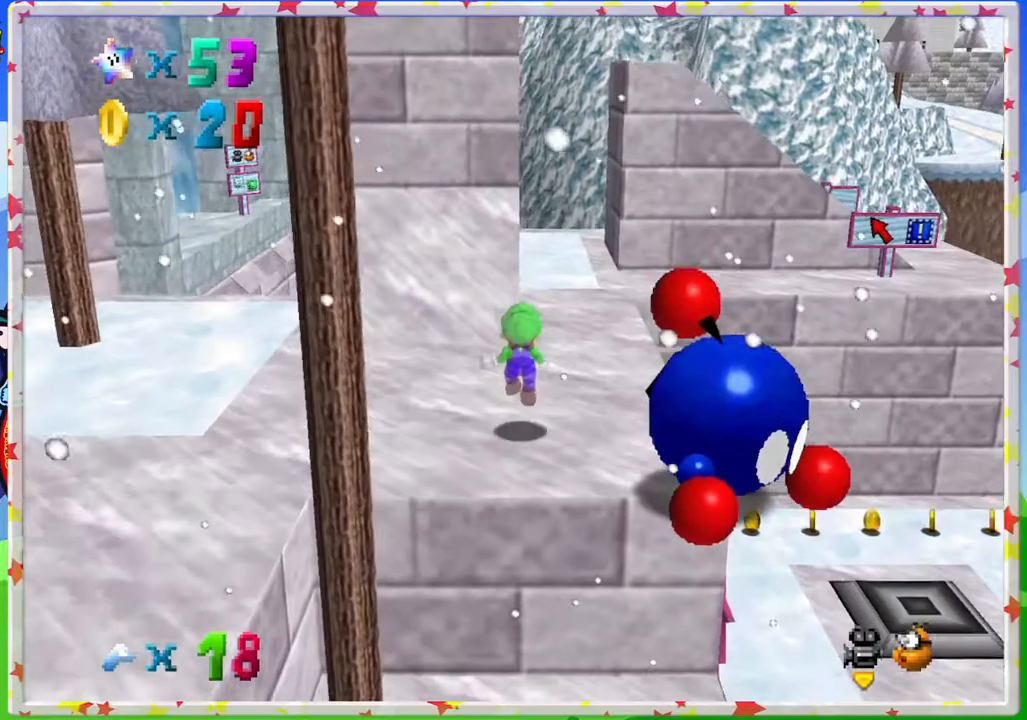
{"buttons": ["A", "Z"], "left_stick": "up-right", "events": [[117, "left_stick", "up-right"], [383, "Z", "down"], [433, "A", "down"]]}
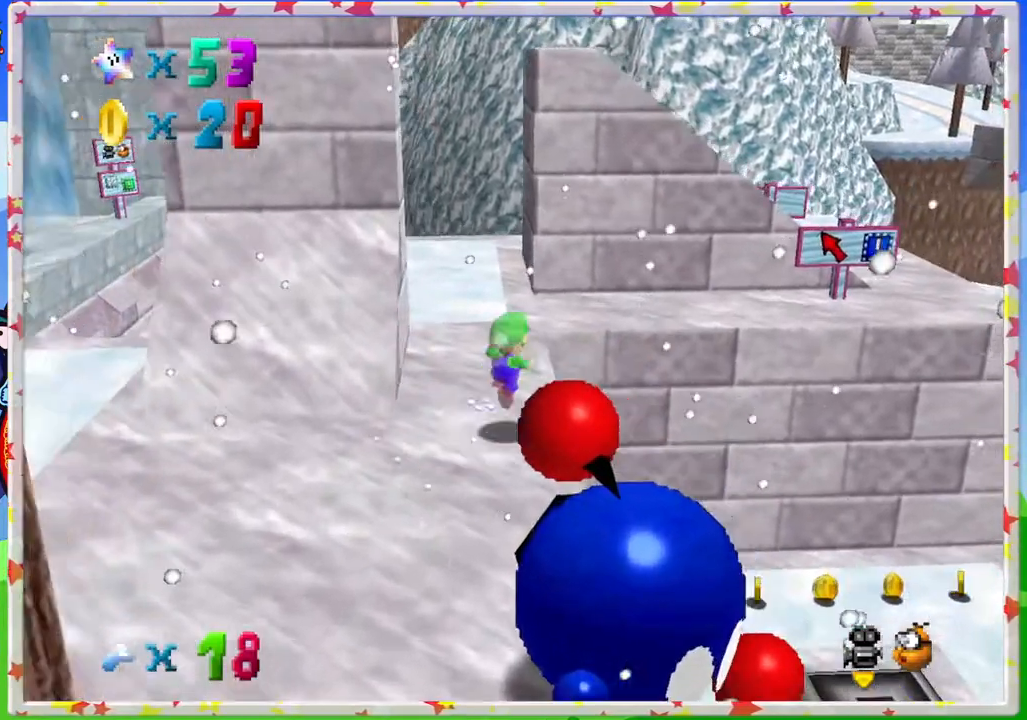
{"buttons": [], "left_stick": "down-right", "events": [[83, "left_stick", "right"], [233, "left_stick", "down-right"], [333, "Z", "up"], [433, "A", "up"]]}
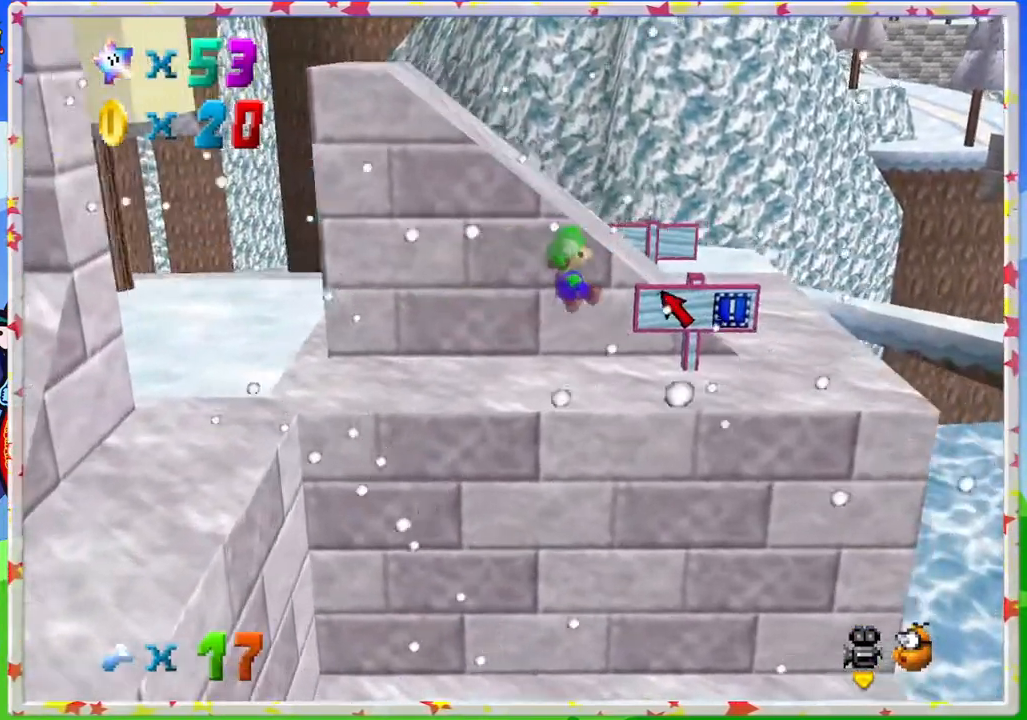
{"buttons": [], "left_stick": "up-left", "events": [[150, "left_stick", "up"], [217, "left_stick", "center"], [283, "C_RIGHT", "down"], [300, "left_stick", "up-left"], [367, "C_RIGHT", "up"]]}
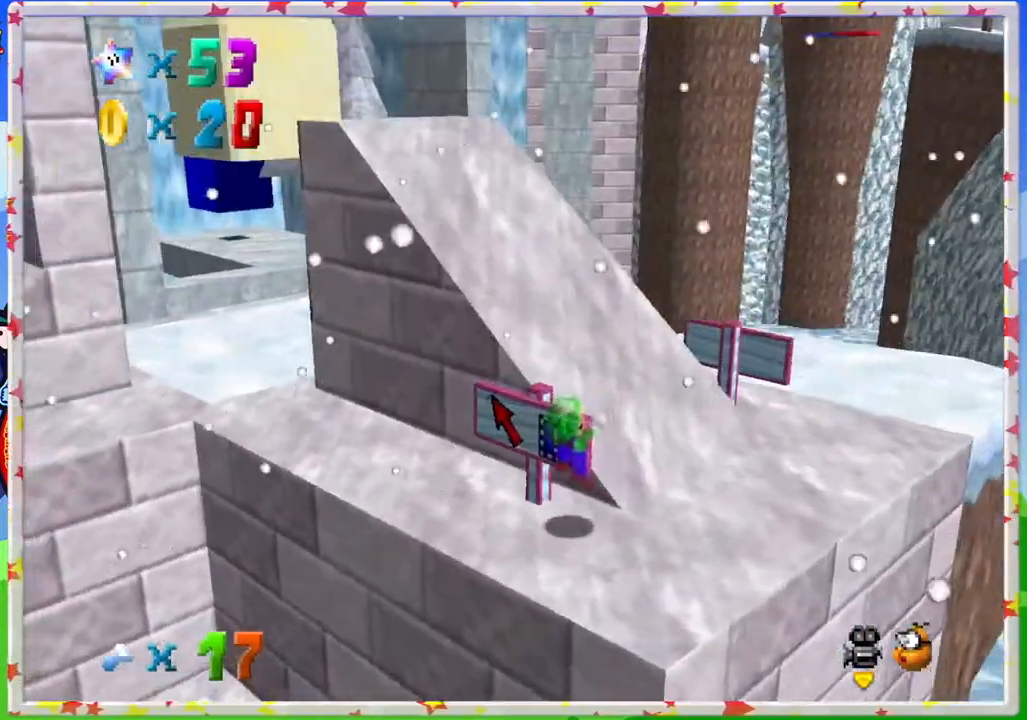
{"buttons": [], "left_stick": "up", "events": [[133, "left_stick", "up"], [250, "A", "down"], [400, "A", "up"]]}
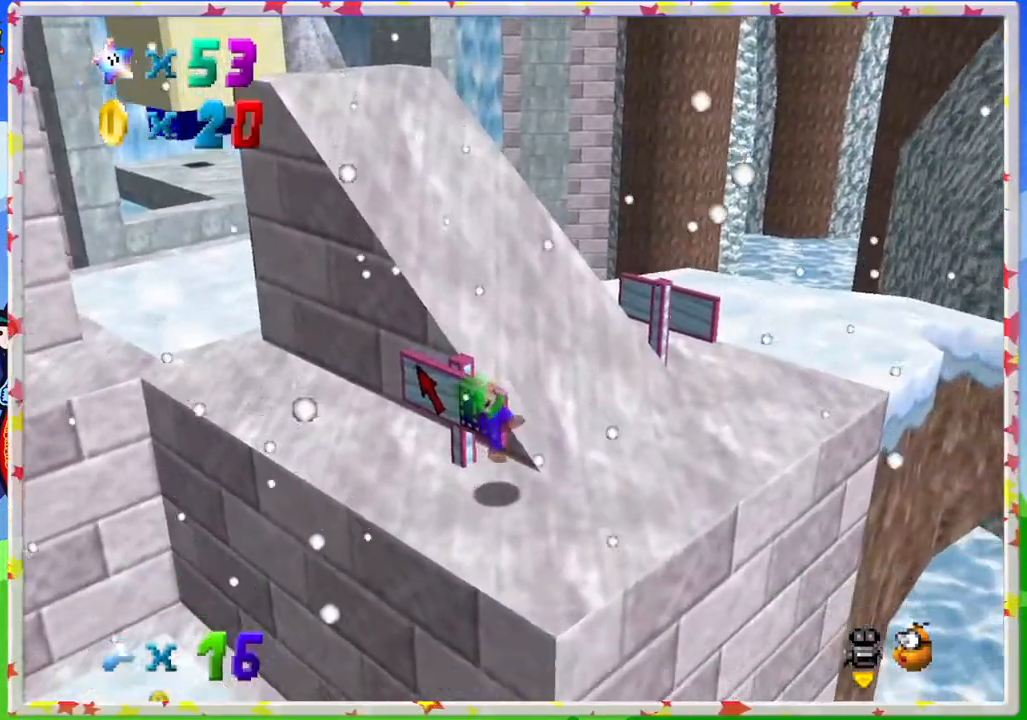
{"buttons": [], "left_stick": "up", "events": [[33, "left_stick", "center"], [233, "left_stick", "up"], [350, "left_stick", "right"], [483, "left_stick", "up"]]}
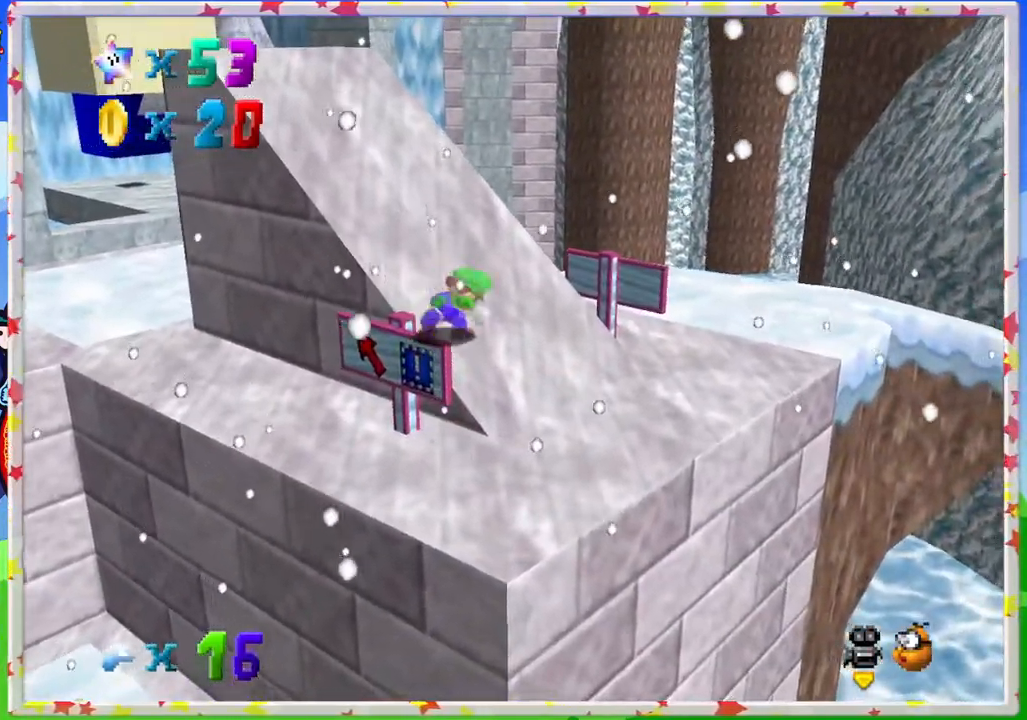
{"buttons": ["A"], "left_stick": "up", "events": [[200, "A", "down"], [350, "A", "up"], [417, "A", "down"]]}
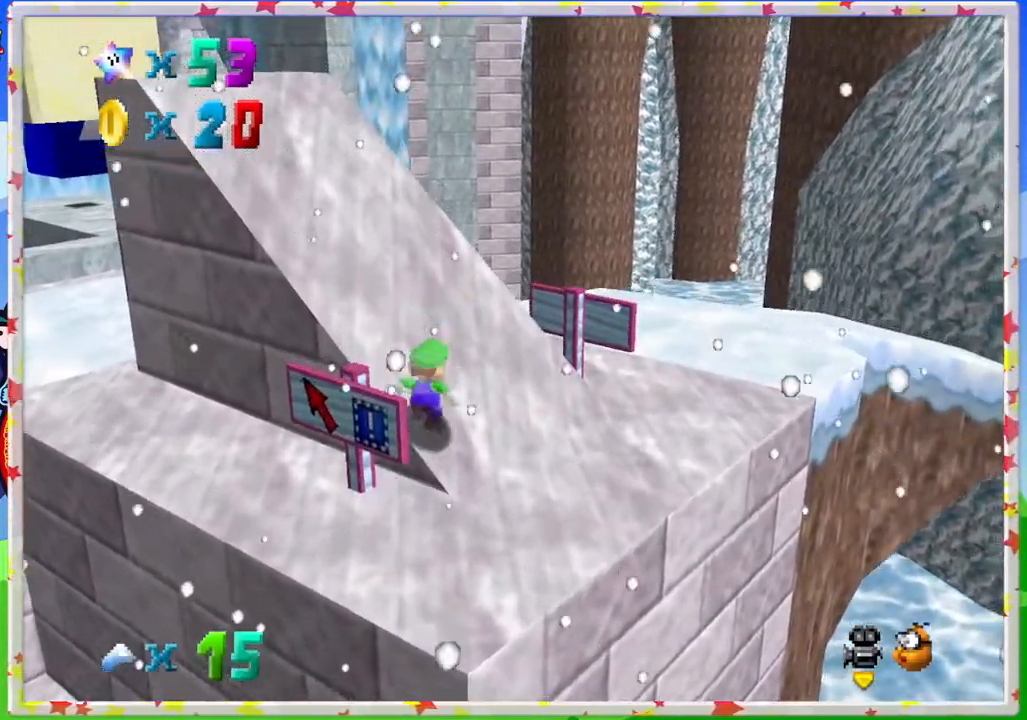
{"buttons": [], "left_stick": "up", "events": [[50, "A", "up"], [217, "C_RIGHT", "down"], [333, "C_RIGHT", "up"]]}
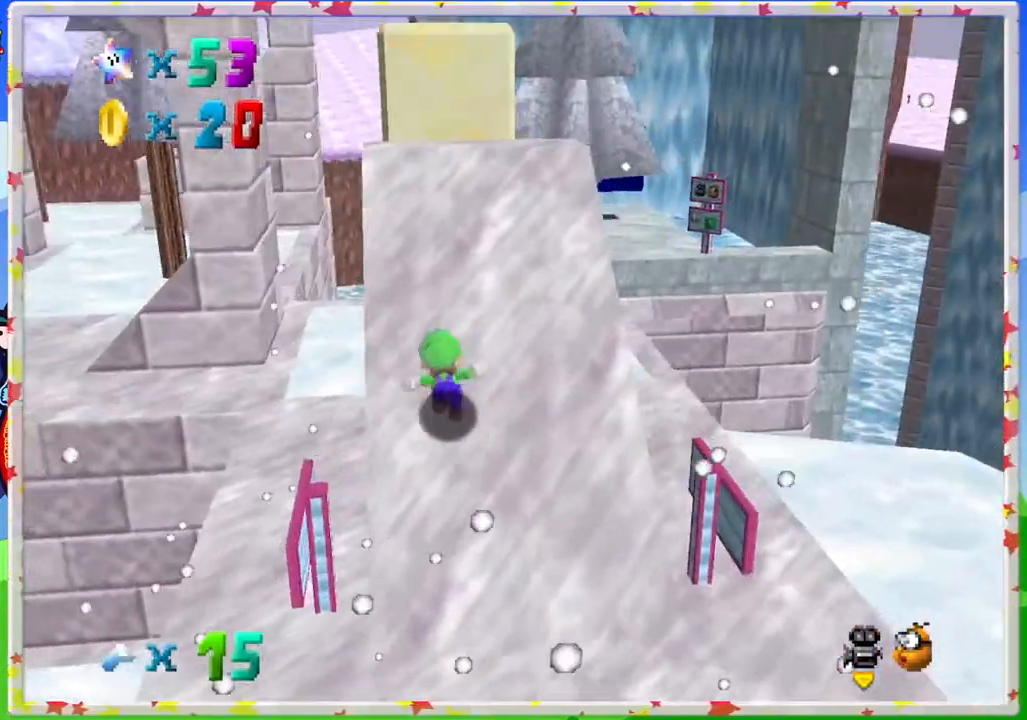
{"buttons": [], "left_stick": "up", "events": []}
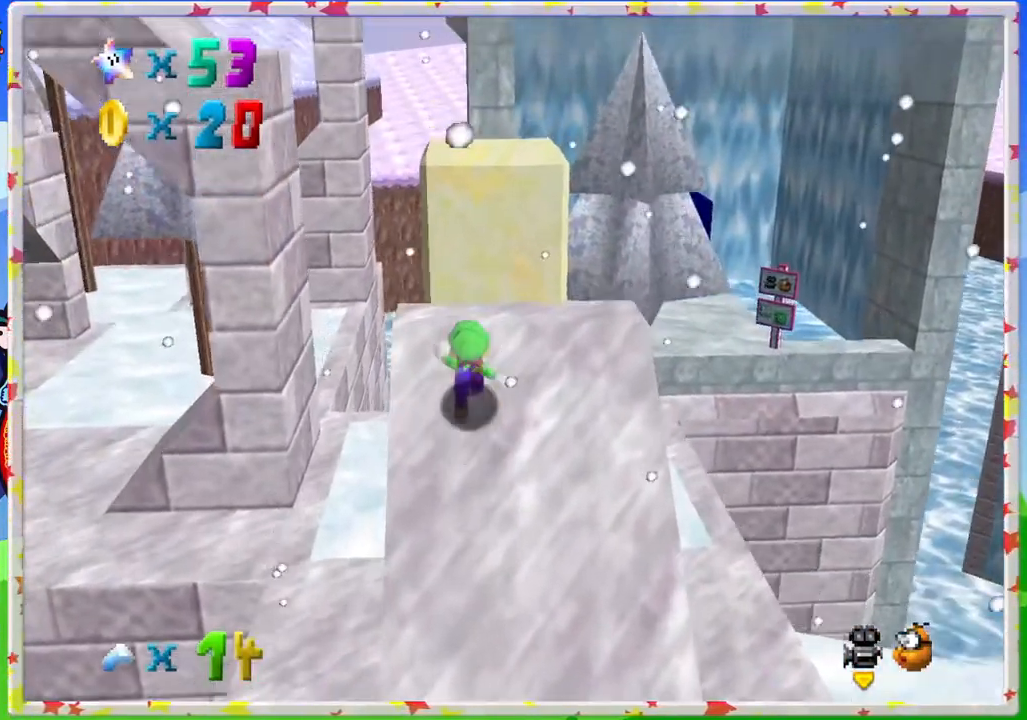
{"buttons": ["A"], "left_stick": "up-right", "events": [[133, "A", "down"], [433, "left_stick", "up-right"]]}
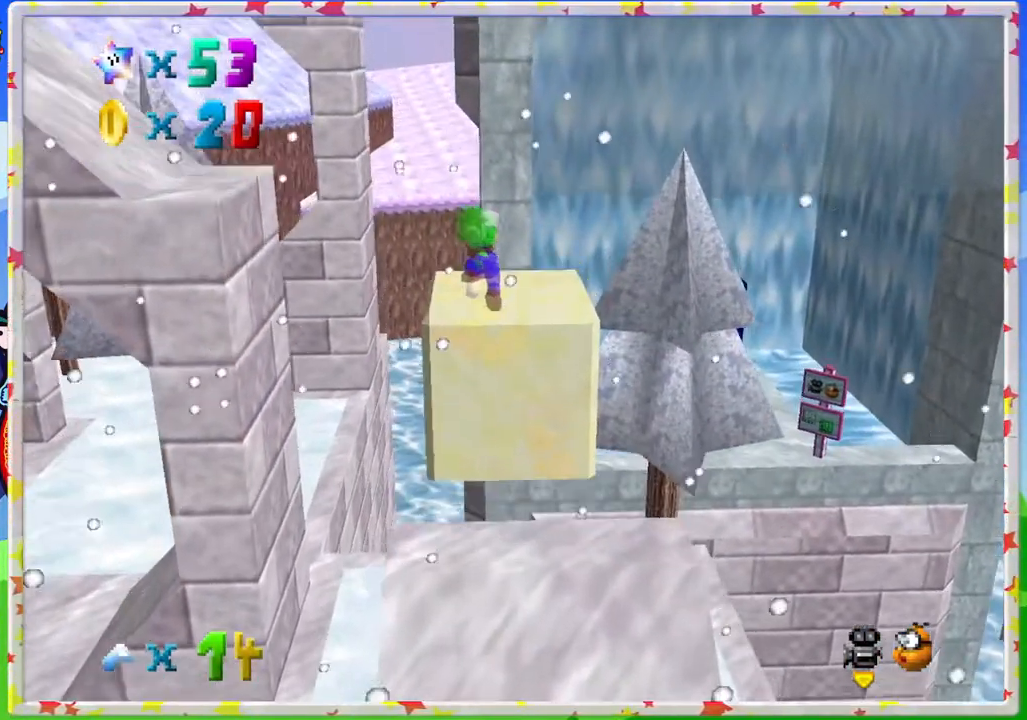
{"buttons": [], "left_stick": "center", "events": [[50, "left_stick", "up"], [100, "A", "up"], [183, "left_stick", "down"], [317, "C_RIGHT", "down"], [333, "left_stick", "center"], [450, "C_RIGHT", "up"]]}
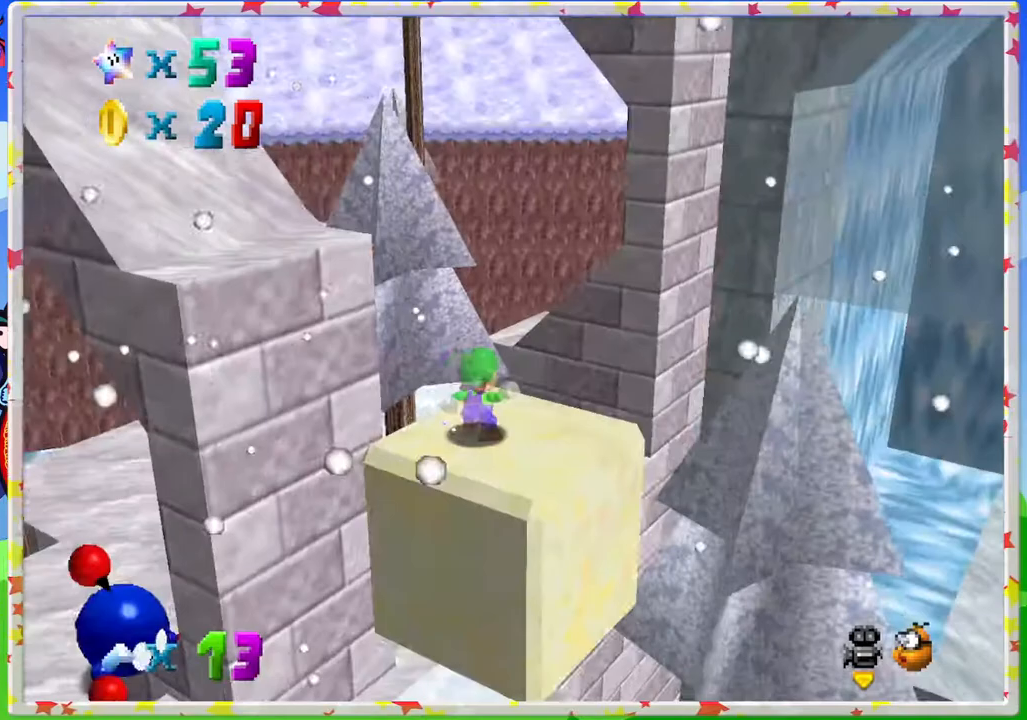
{"buttons": ["A"], "left_stick": "up-left", "events": [[183, "left_stick", "up-left"], [450, "A", "down"]]}
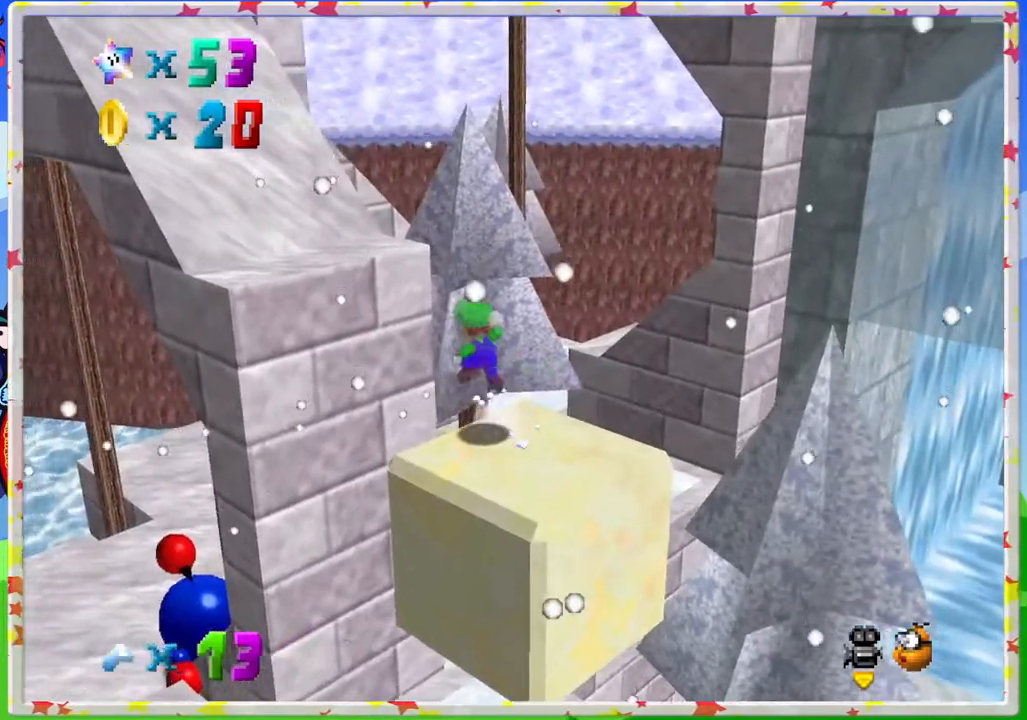
{"buttons": [], "left_stick": "up-left", "events": [[500, "A", "up"]]}
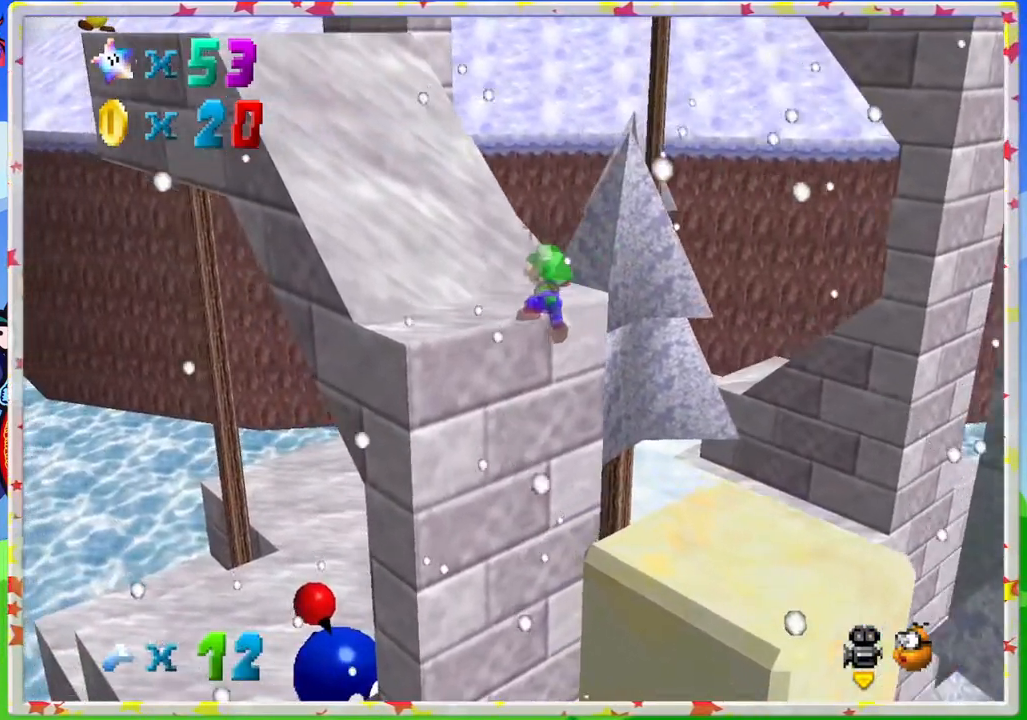
{"buttons": [], "left_stick": "up-left", "events": [[133, "A", "down"], [283, "A", "up"]]}
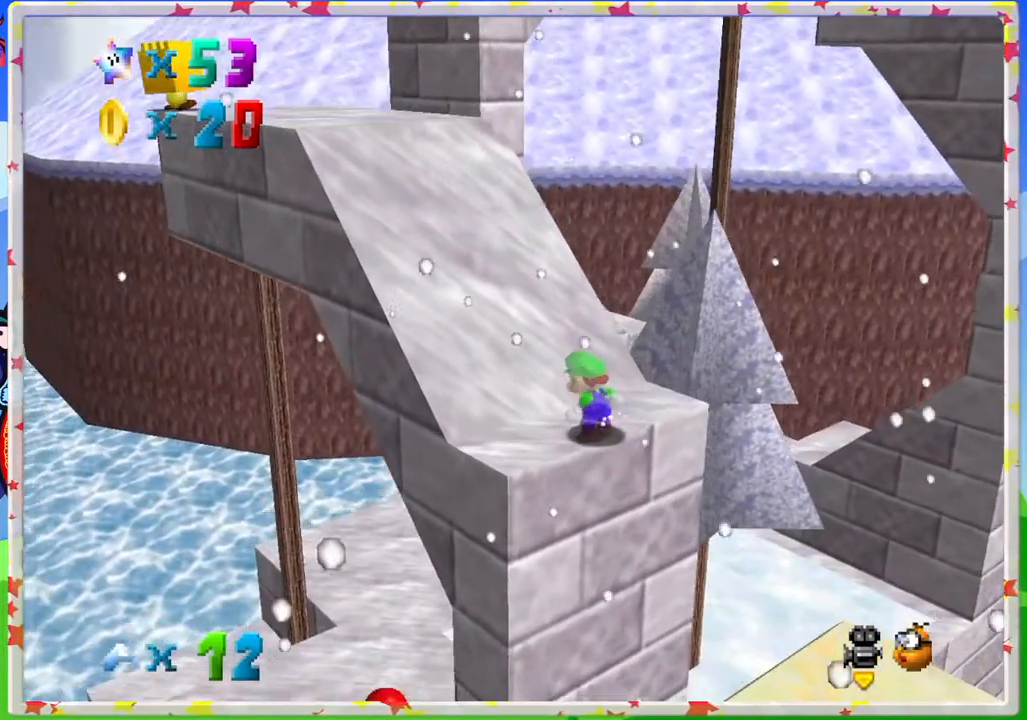
{"buttons": ["A"], "left_stick": "up-left", "events": [[233, "A", "down"]]}
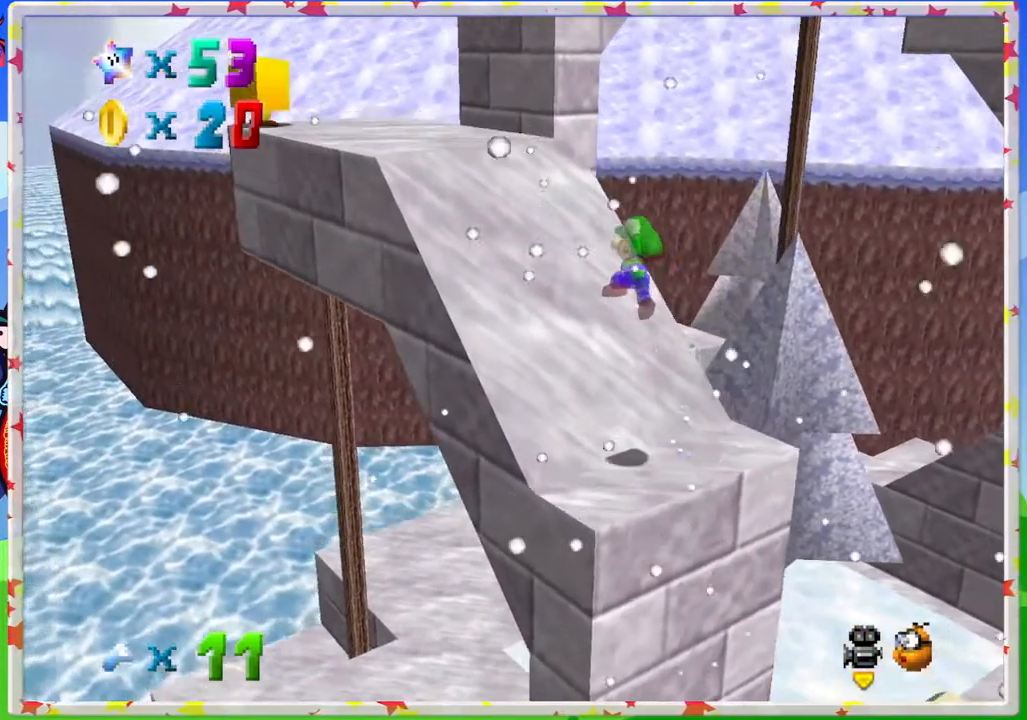
{"buttons": [], "left_stick": "up-left", "events": [[117, "A", "up"]]}
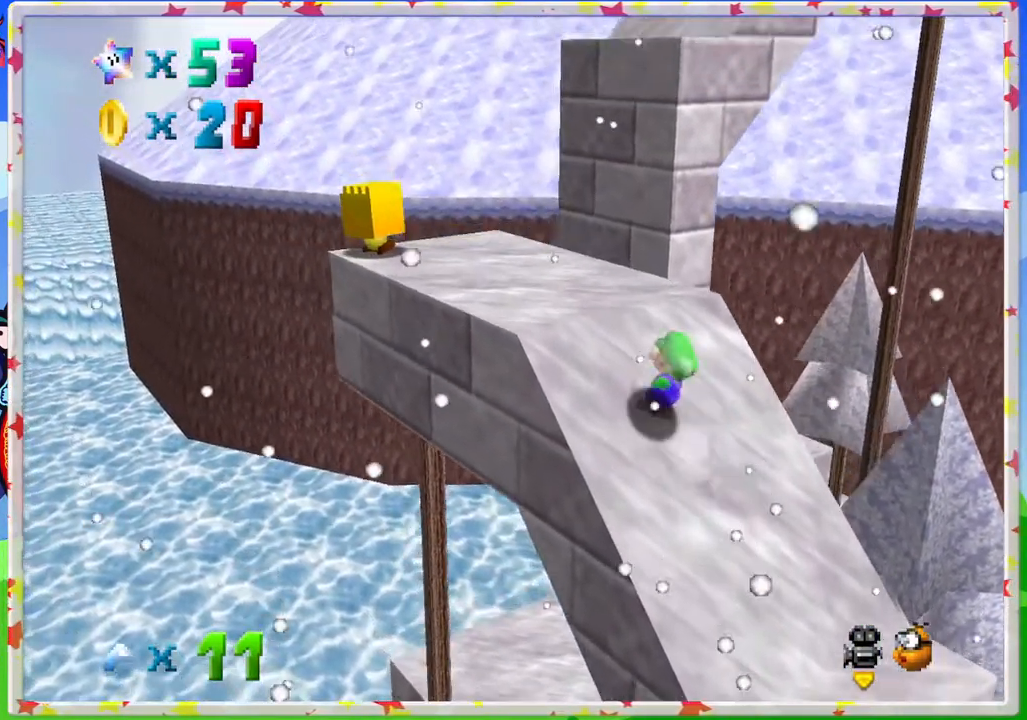
{"buttons": [], "left_stick": "up-left", "events": []}
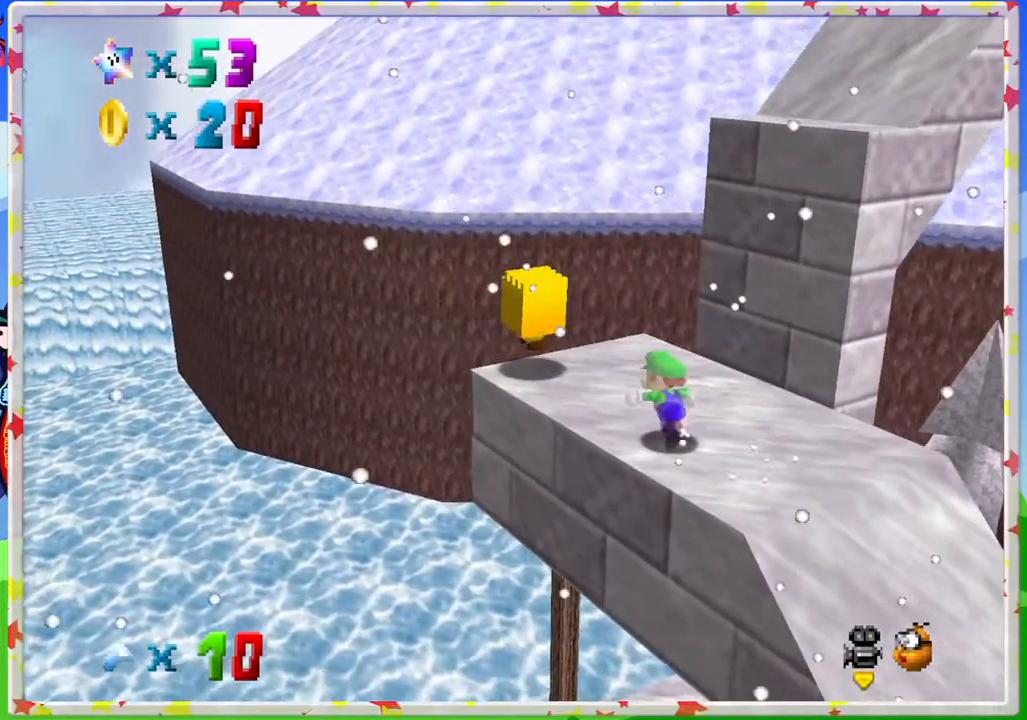
{"buttons": ["A"], "left_stick": "up-right", "events": [[33, "left_stick", "center"], [300, "left_stick", "up-right"], [500, "A", "down"]]}
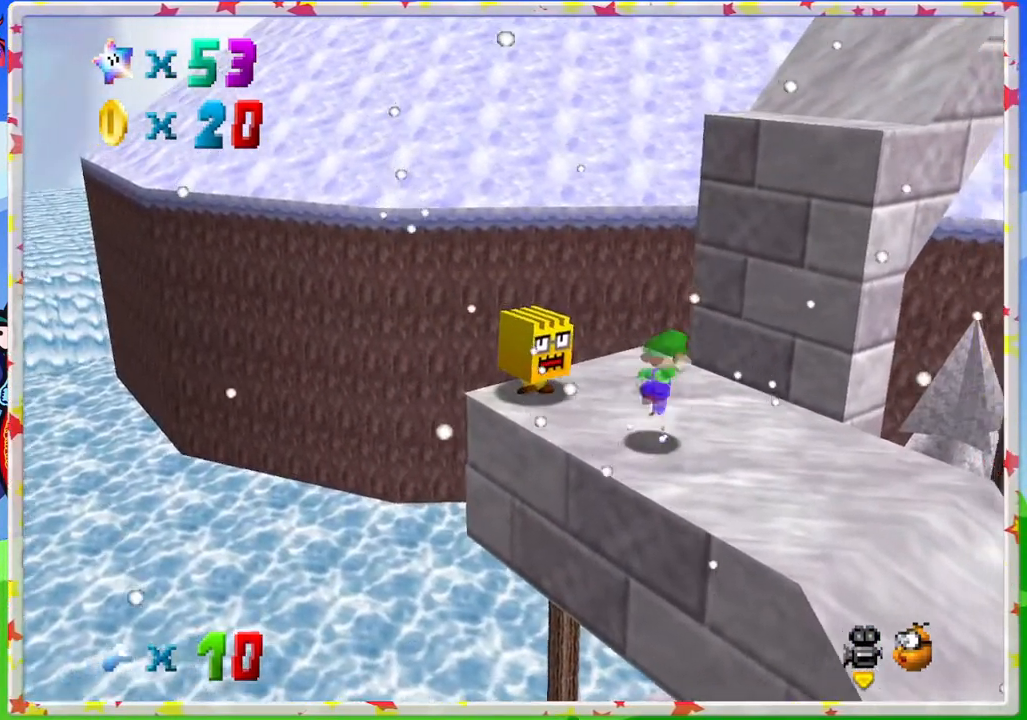
{"buttons": [], "left_stick": "up-right", "events": [[100, "A", "up"], [300, "left_stick", "up"], [467, "left_stick", "up-right"]]}
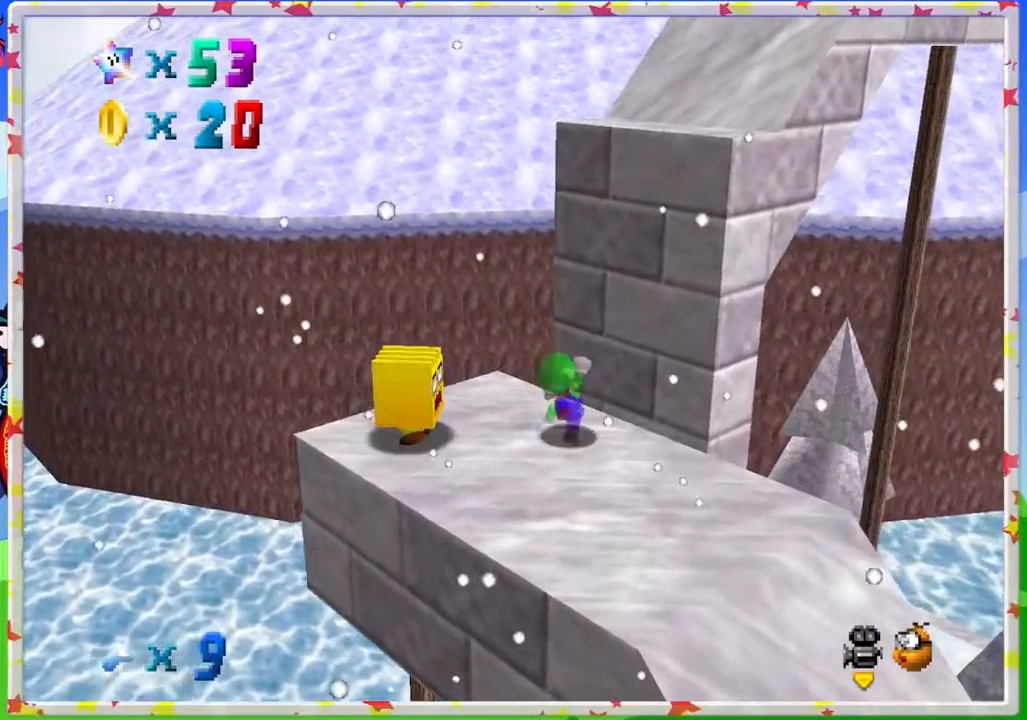
{"buttons": ["A"], "left_stick": "up-right", "events": [[83, "A", "down"]]}